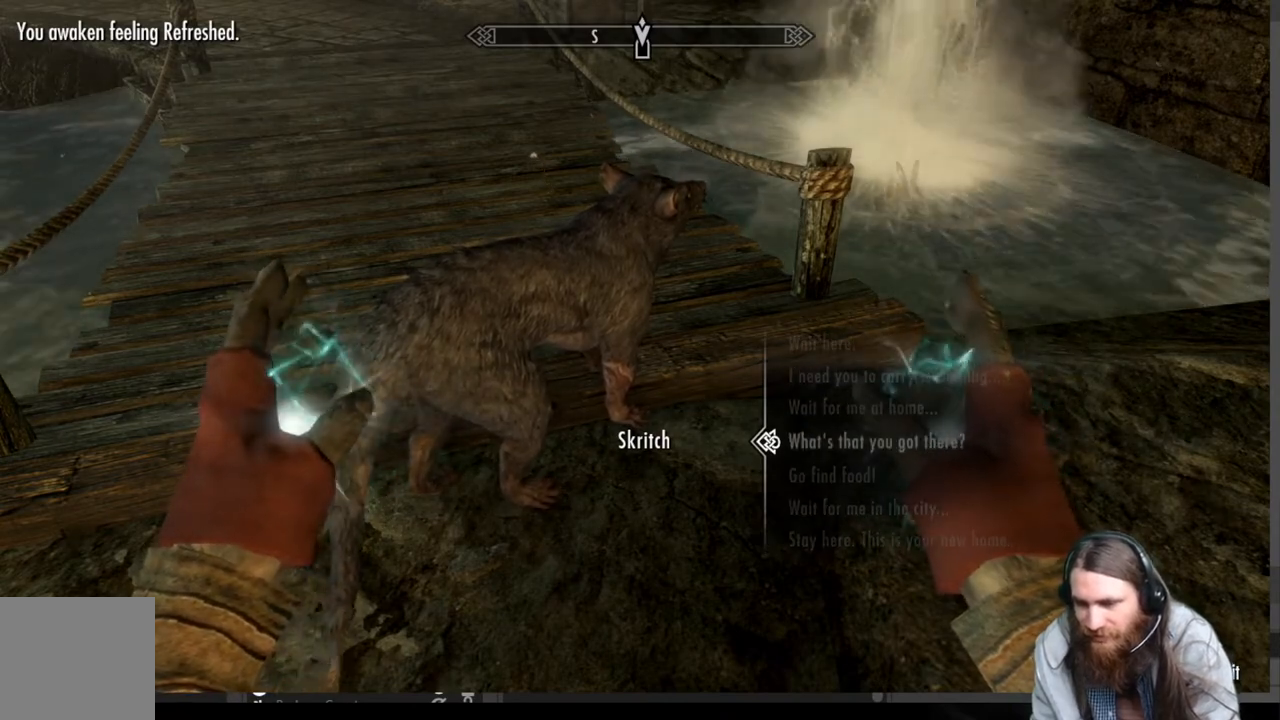
Gameplay with a controller (Xbox layout); each line is a JSON object with the inputs held at the frame after it. "events" lists button and stick changes between this image and that frame as [ms after this image, input, new state], when the widget could be followed in between. Not read: R3.
{"buttons": [], "left_stick": "center", "right_stick": "center", "events": [[100, "A", "up"]]}
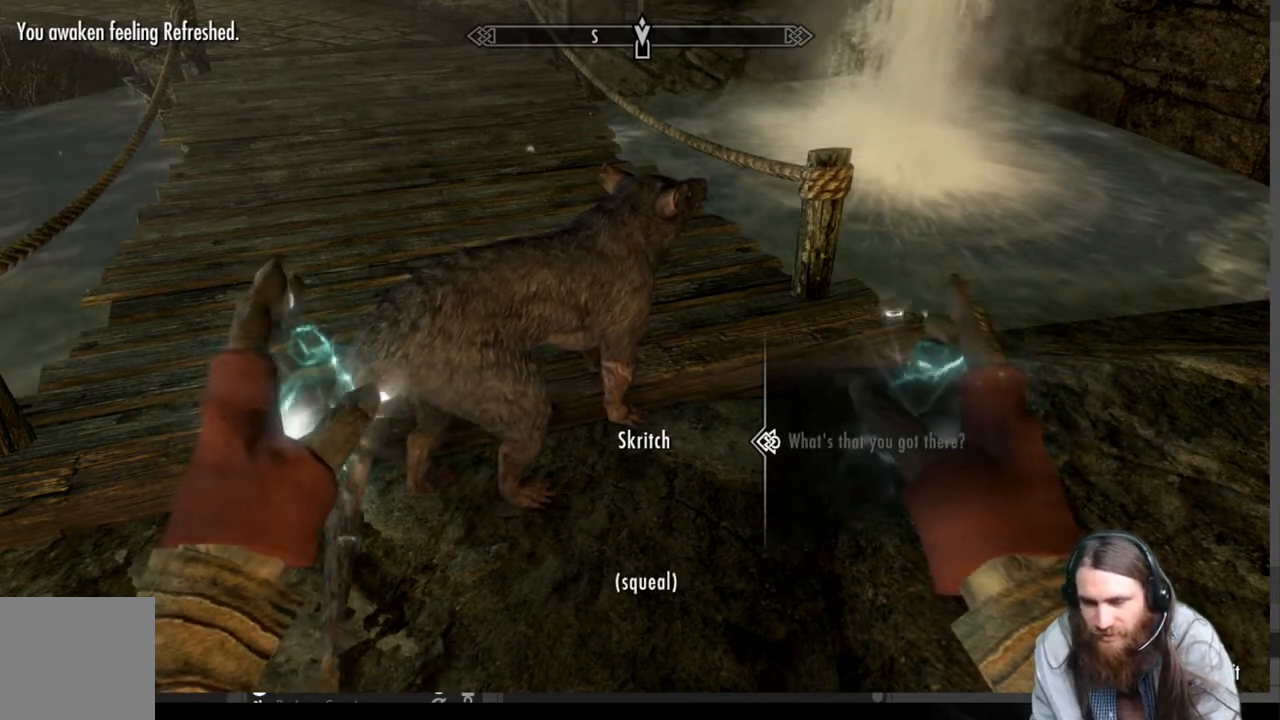
{"buttons": [], "left_stick": "center", "right_stick": "center", "events": [[83, "A", "down"], [267, "A", "up"]]}
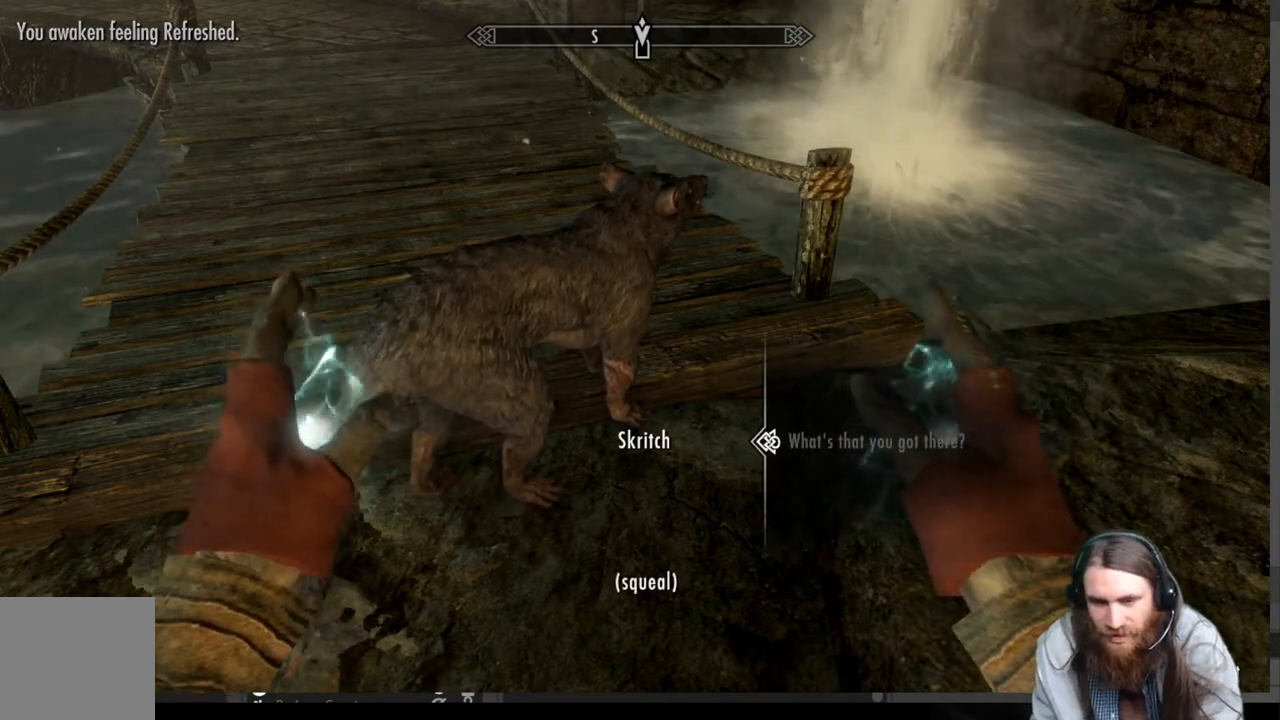
{"buttons": [], "left_stick": "center", "right_stick": "center", "events": []}
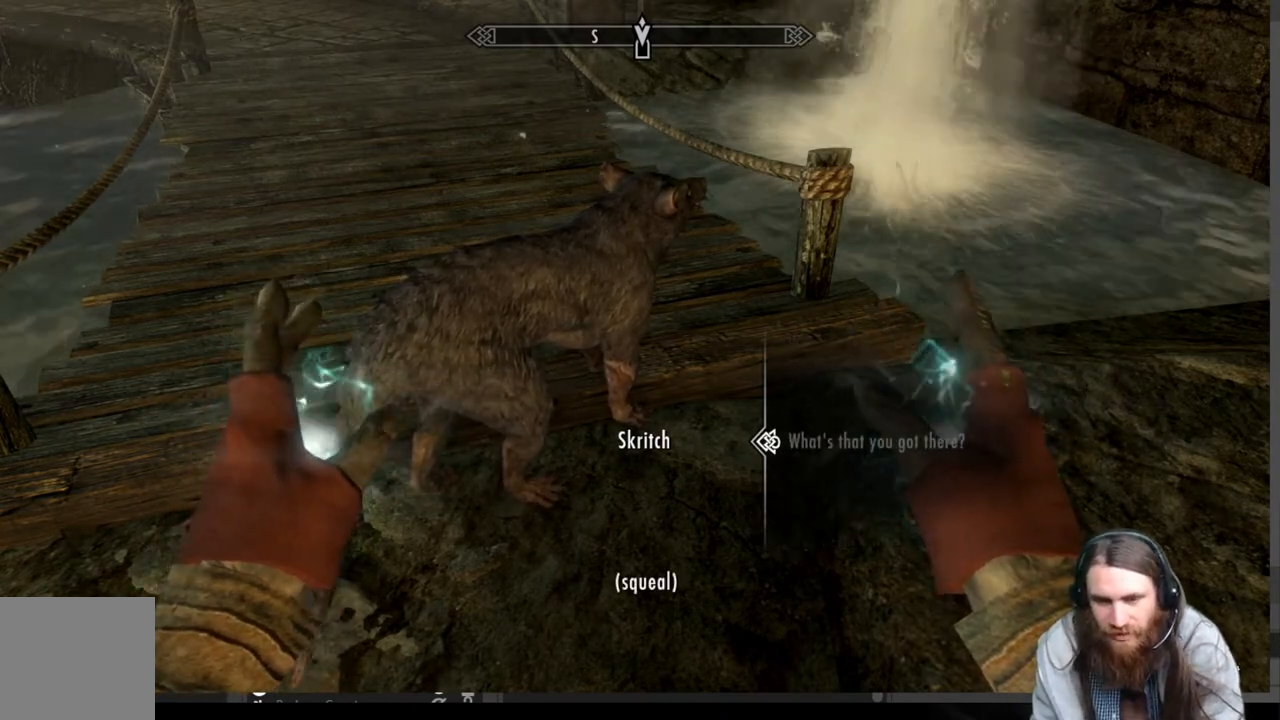
{"buttons": [], "left_stick": "center", "right_stick": "center", "events": [[50, "A", "down"], [200, "A", "up"]]}
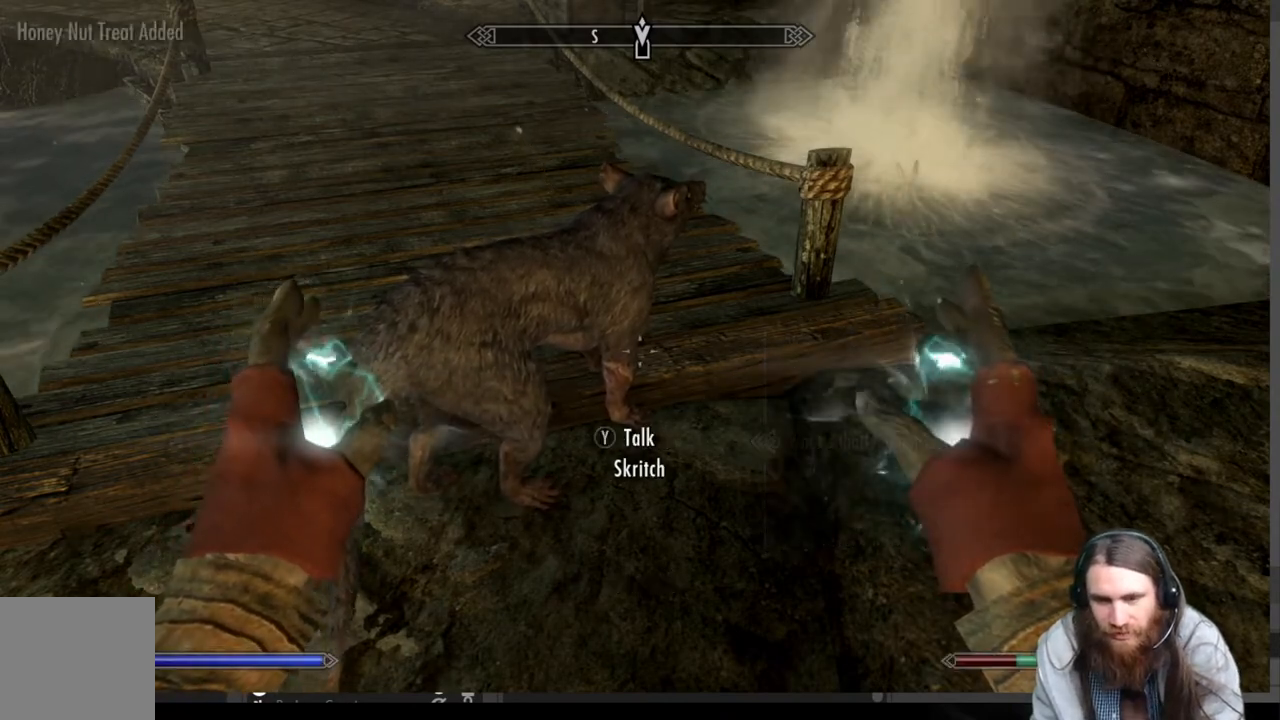
{"buttons": [], "left_stick": "center", "right_stick": "center", "events": []}
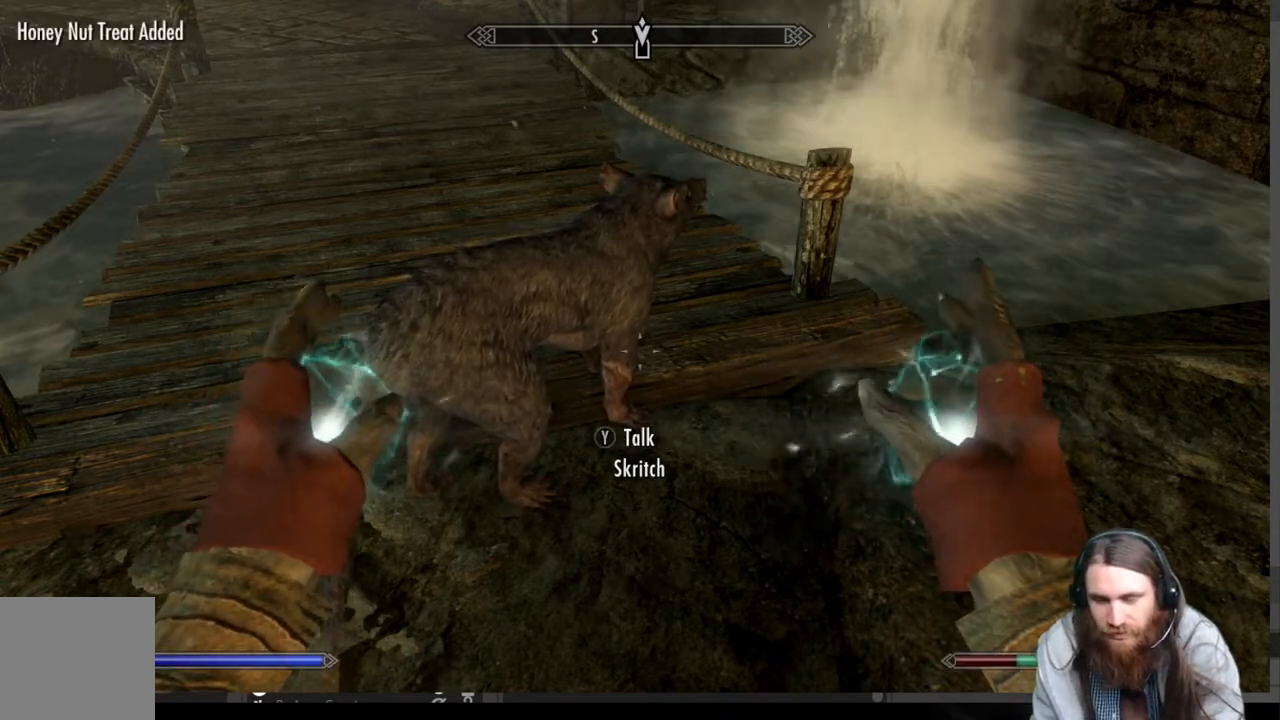
{"buttons": [], "left_stick": "center", "right_stick": "center", "events": [[233, "left_stick", "up"], [367, "left_stick", "center"]]}
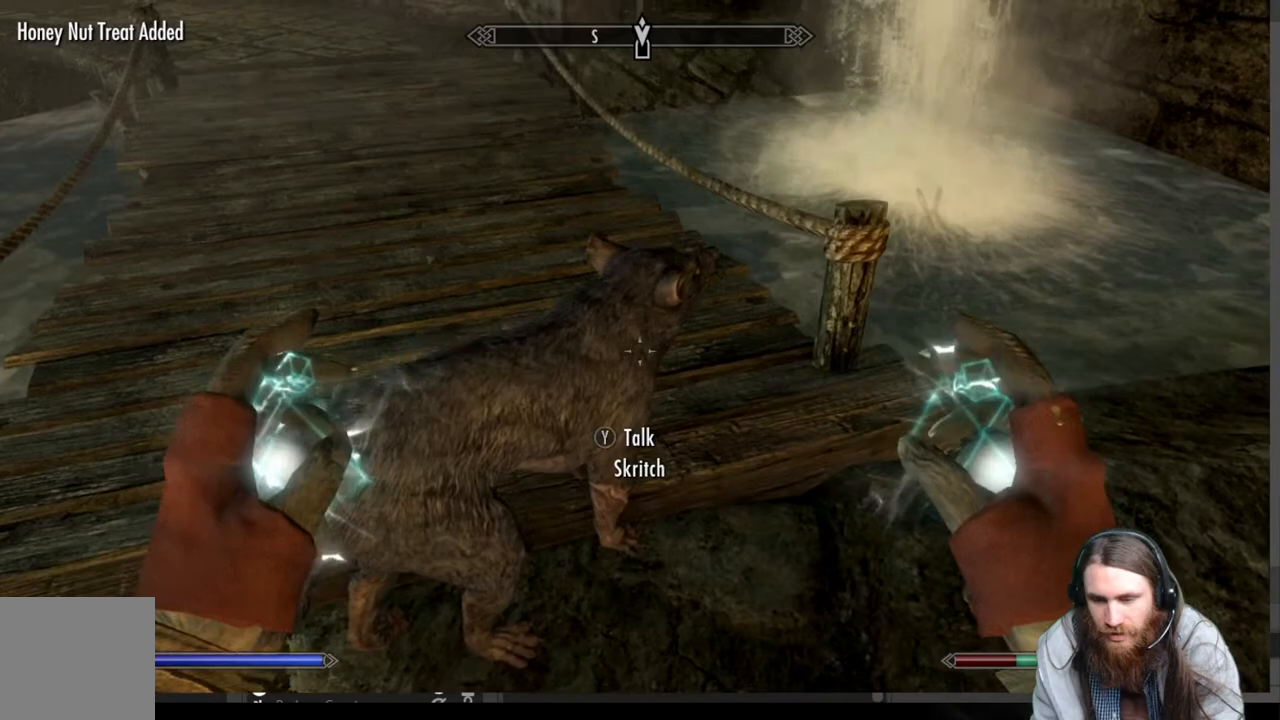
{"buttons": [], "left_stick": "center", "right_stick": "center", "events": [[233, "Y", "down"], [433, "Y", "up"]]}
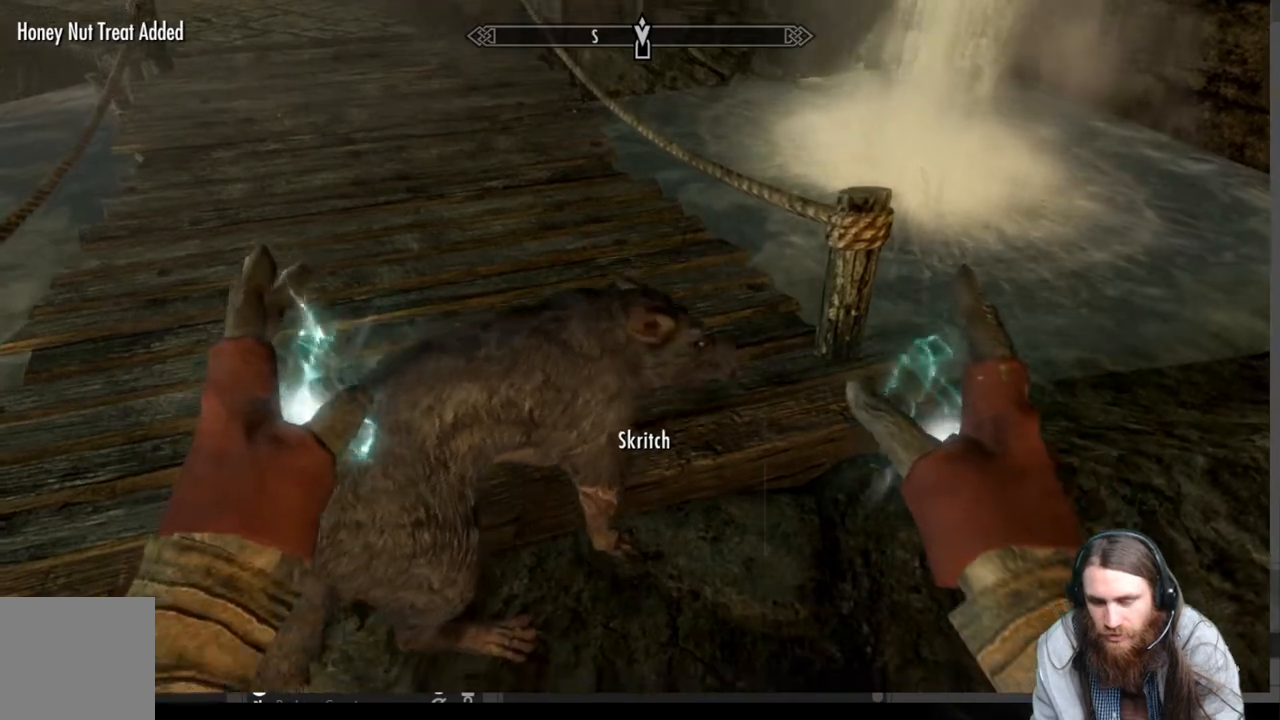
{"buttons": [], "left_stick": "center", "right_stick": "center", "events": [[283, "DPAD_DOWN", "down"], [417, "DPAD_DOWN", "up"]]}
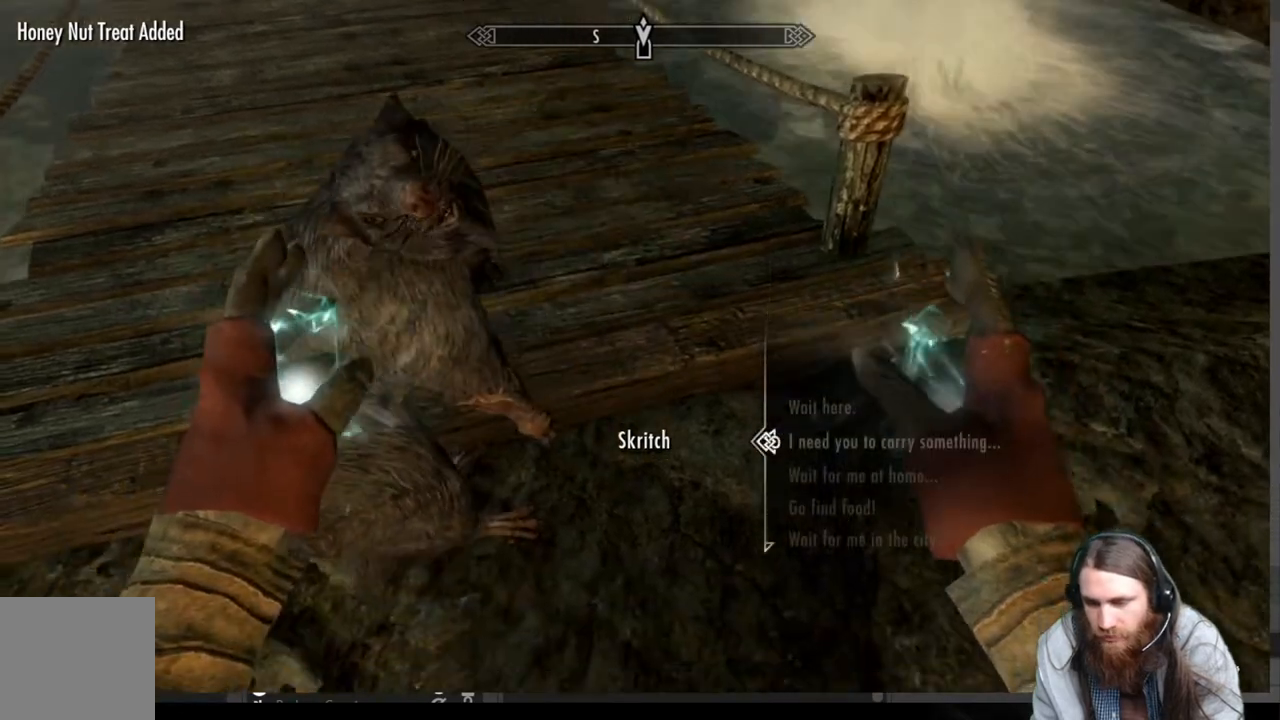
{"buttons": [], "left_stick": "center", "right_stick": "center", "events": [[17, "DPAD_DOWN", "down"], [83, "DPAD_DOWN", "up"], [183, "DPAD_DOWN", "down"], [267, "DPAD_DOWN", "up"]]}
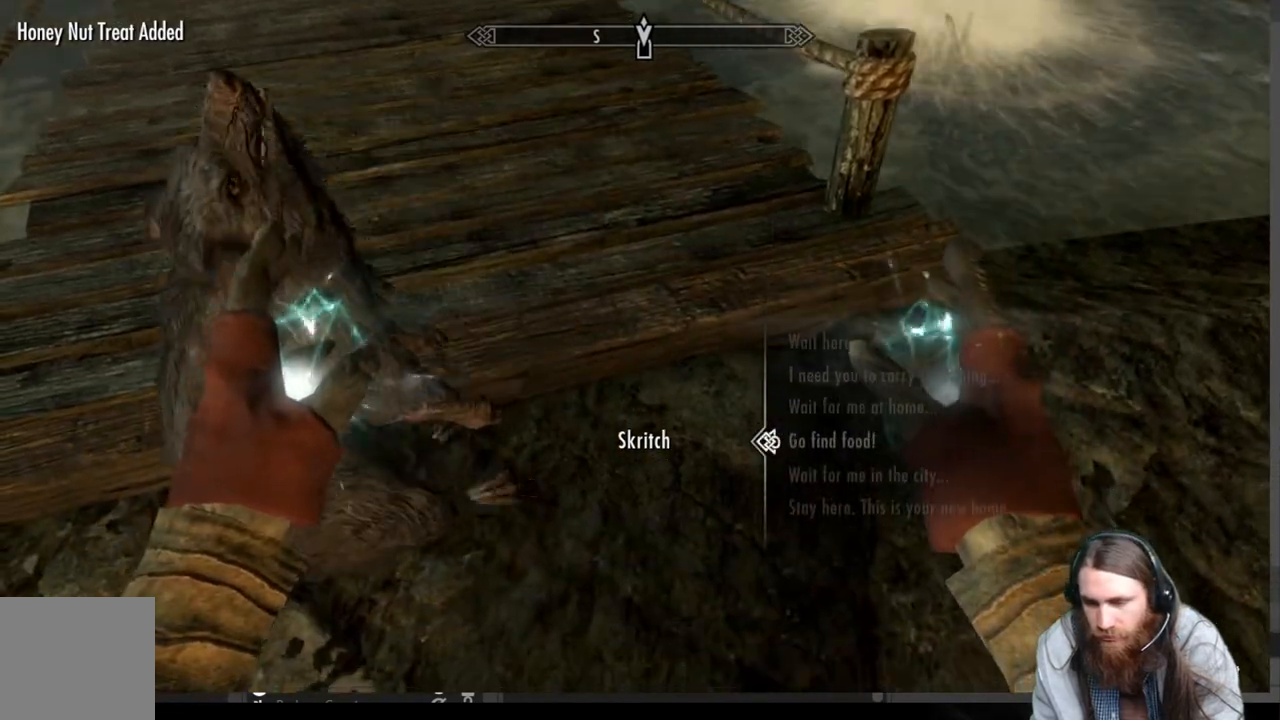
{"buttons": [], "left_stick": "center", "right_stick": "center", "events": [[200, "A", "down"], [367, "A", "up"]]}
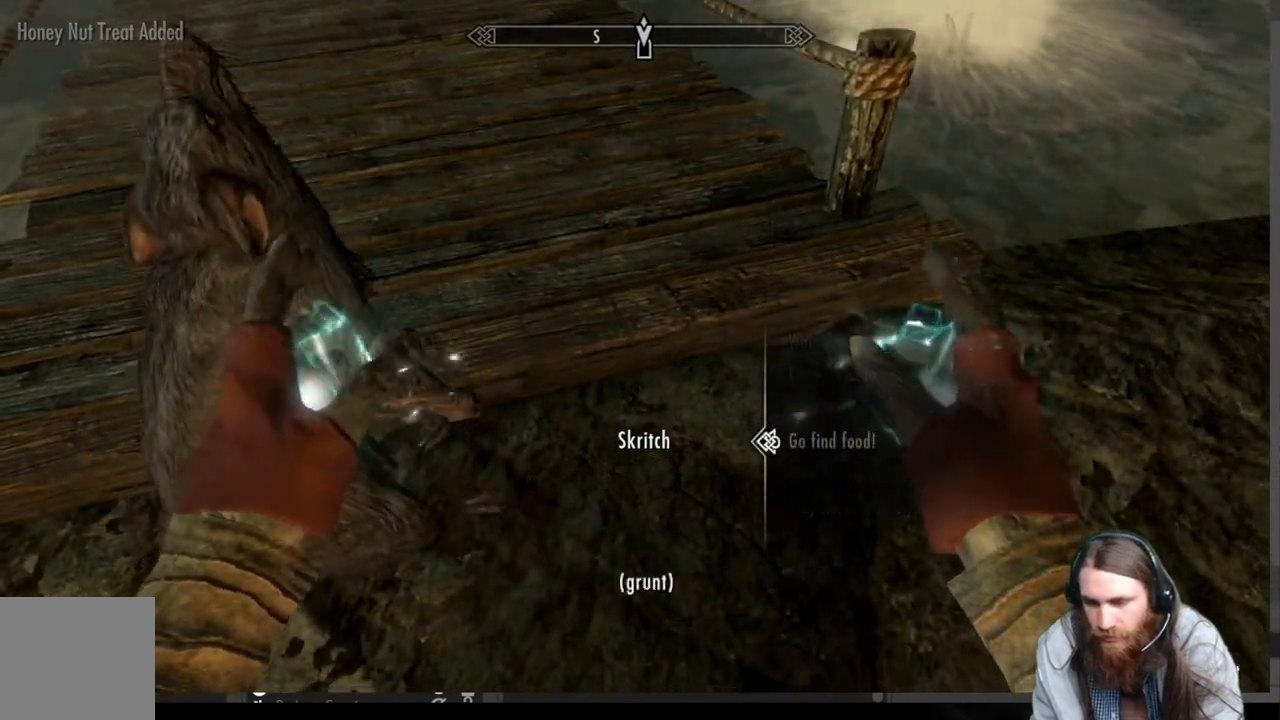
{"buttons": [], "left_stick": "center", "right_stick": "center", "events": []}
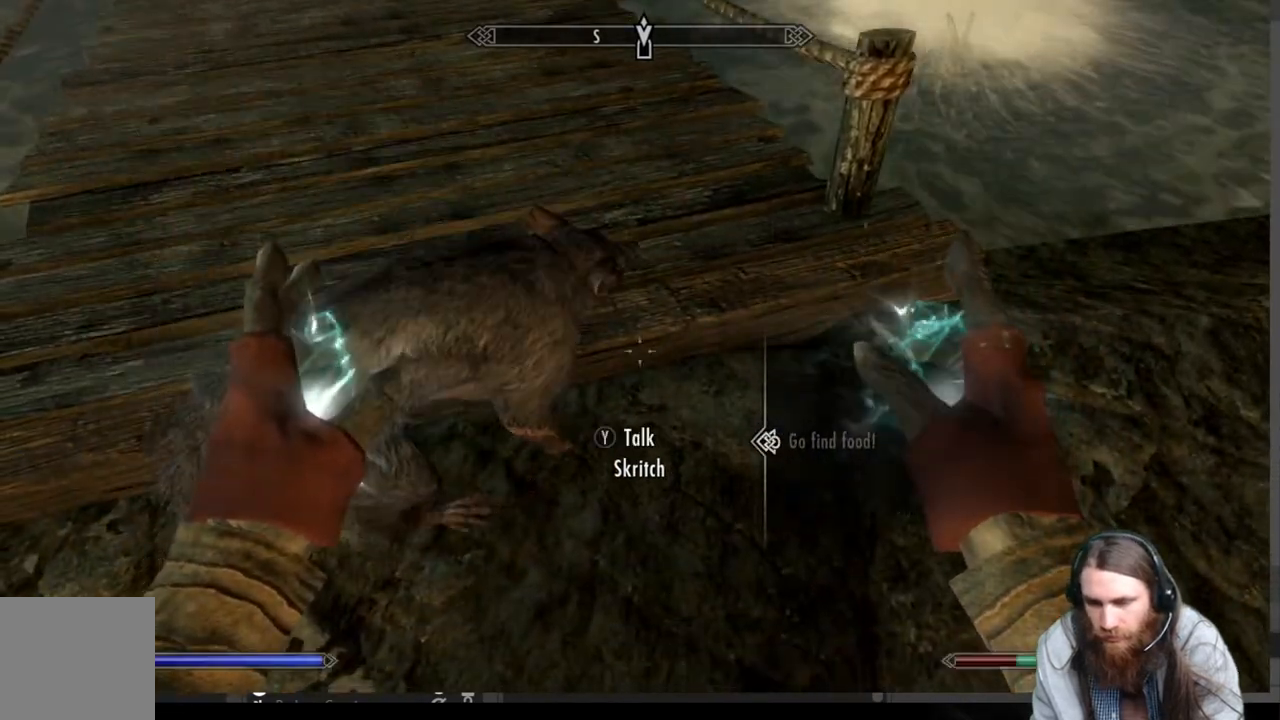
{"buttons": [], "left_stick": "right", "right_stick": "center", "events": [[267, "A", "down"], [400, "A", "up"], [417, "left_stick", "right"]]}
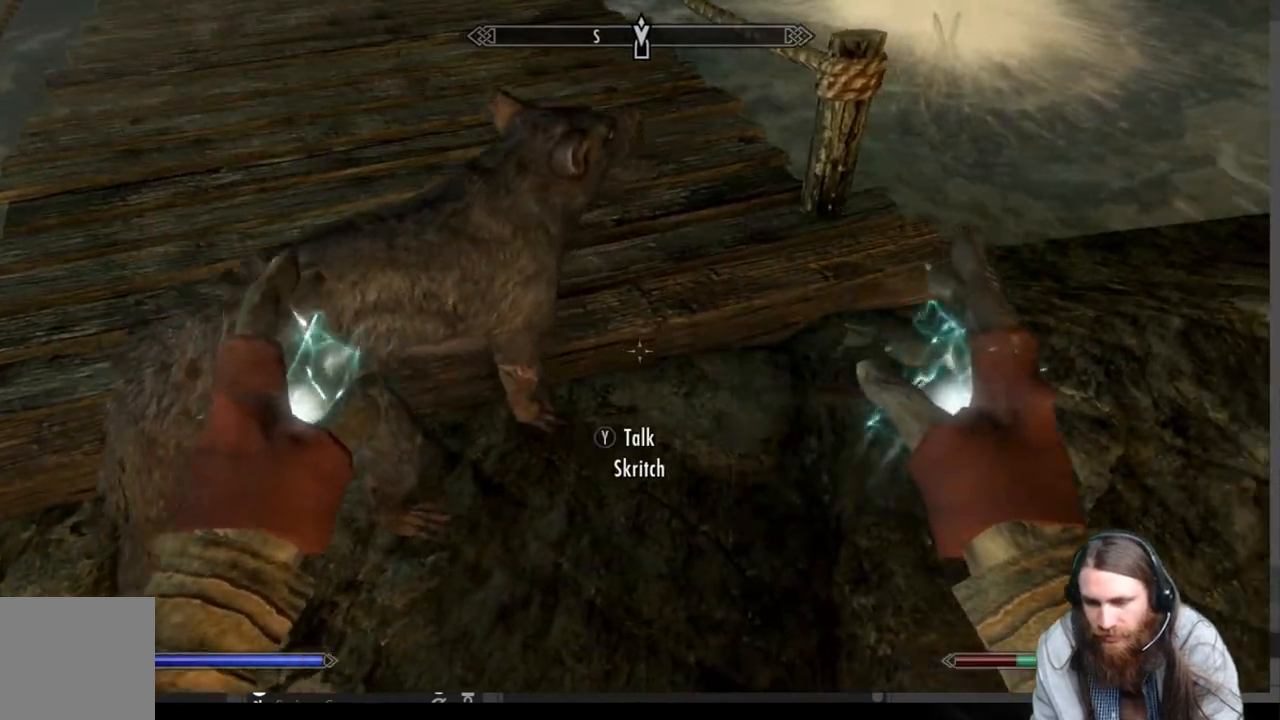
{"buttons": [], "left_stick": "up-right", "right_stick": "down-left", "events": [[117, "left_stick", "up-right"], [450, "right_stick", "down-left"]]}
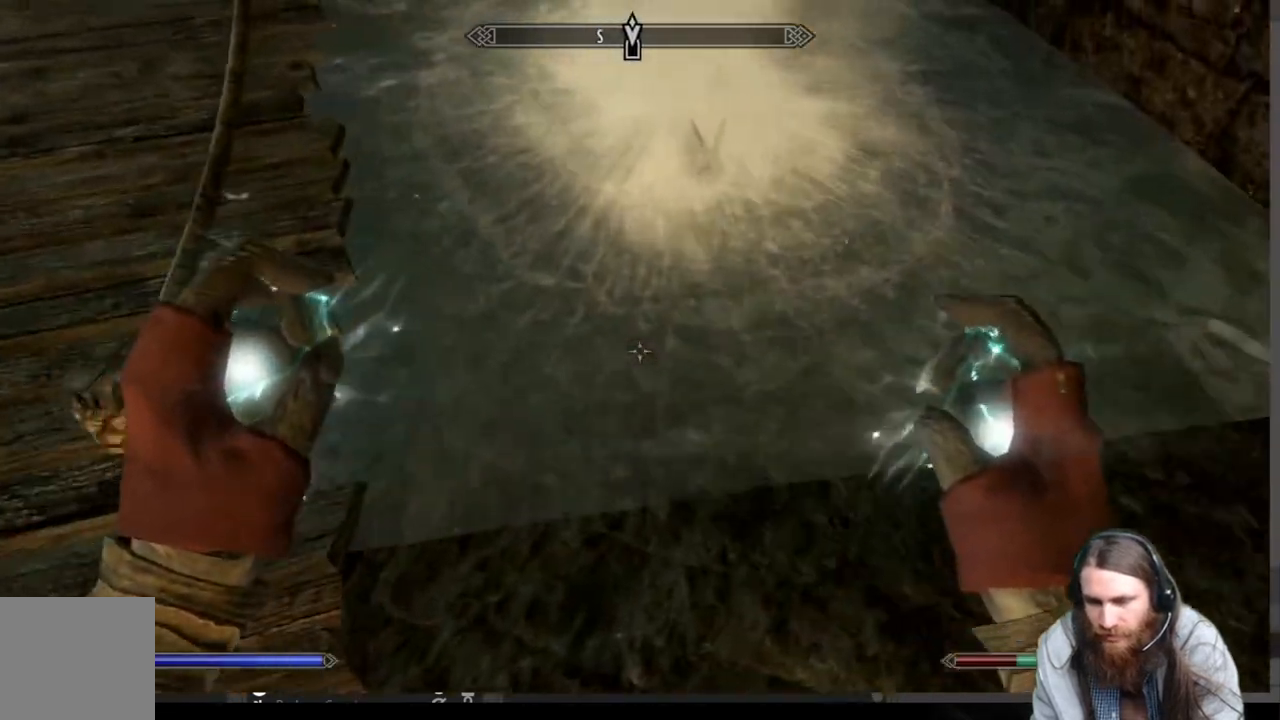
{"buttons": ["Y"], "left_stick": "center", "right_stick": "center", "events": [[67, "right_stick", "center"], [250, "right_stick", "up"], [317, "right_stick", "center"], [367, "left_stick", "center"], [483, "Y", "down"]]}
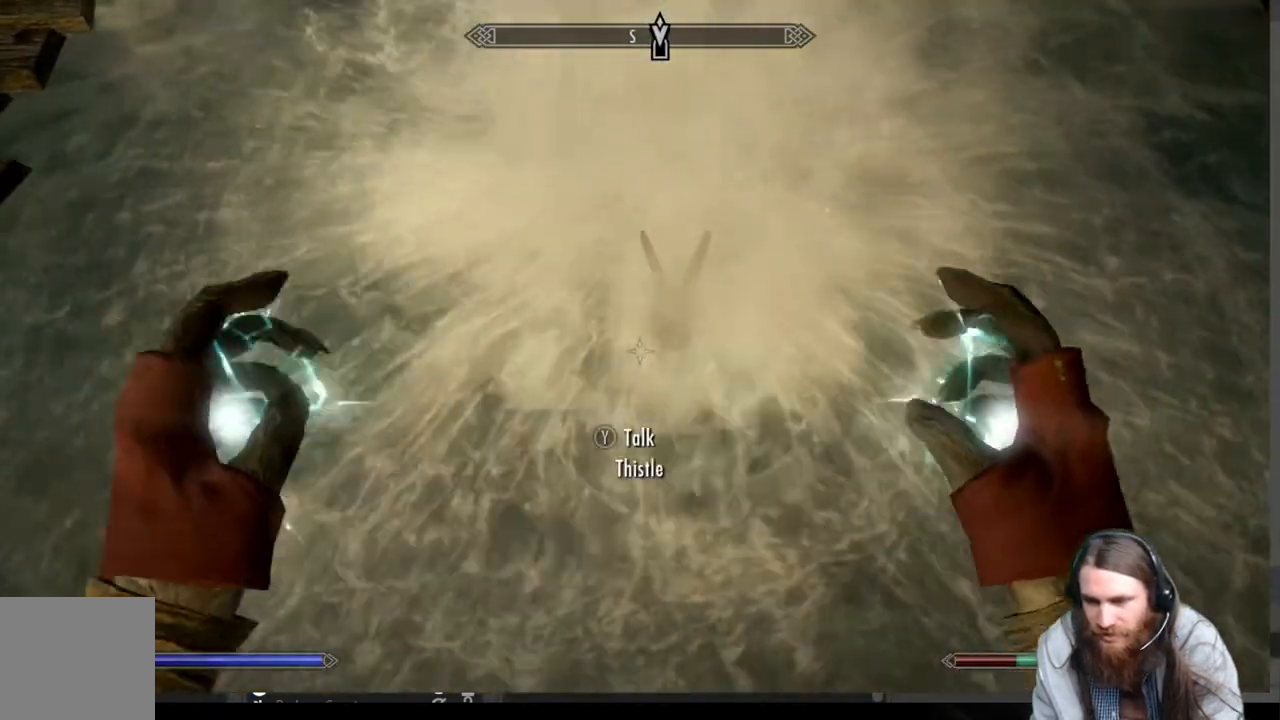
{"buttons": [], "left_stick": "center", "right_stick": "center", "events": [[167, "Y", "up"], [167, "left_stick", "down"], [250, "left_stick", "center"]]}
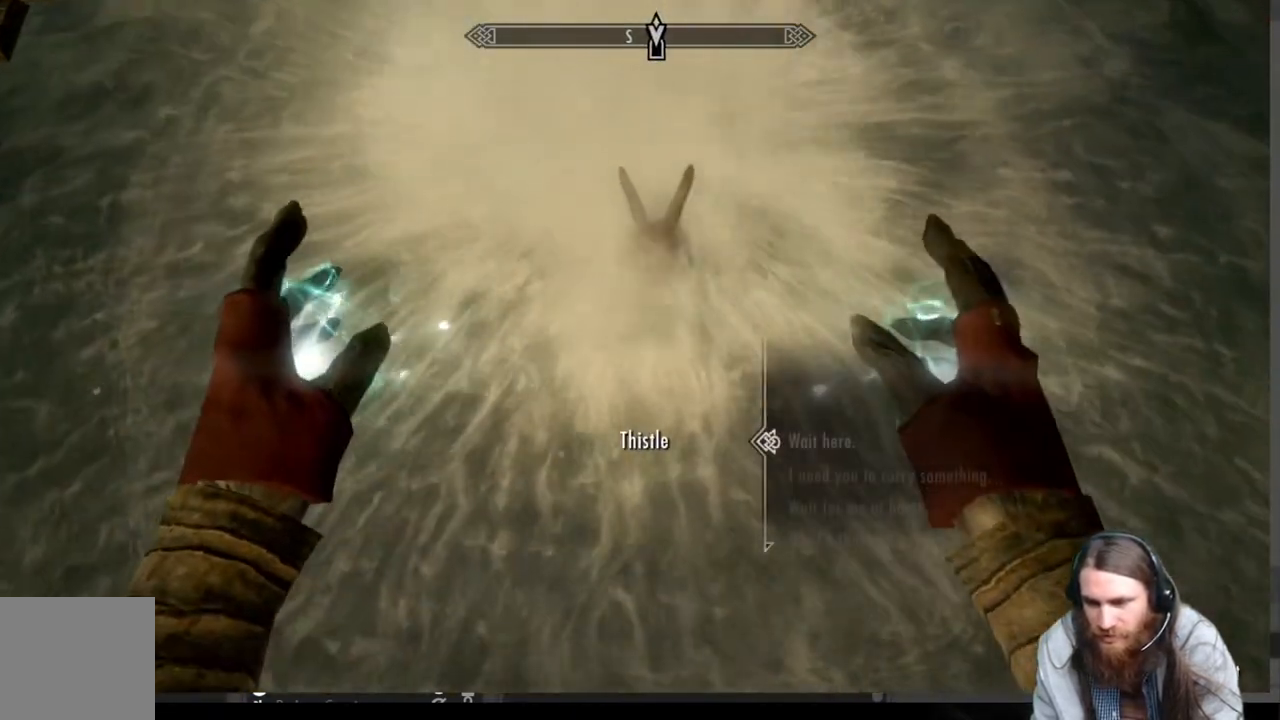
{"buttons": ["DPAD_DOWN"], "left_stick": "center", "right_stick": "center", "events": [[367, "DPAD_DOWN", "down"]]}
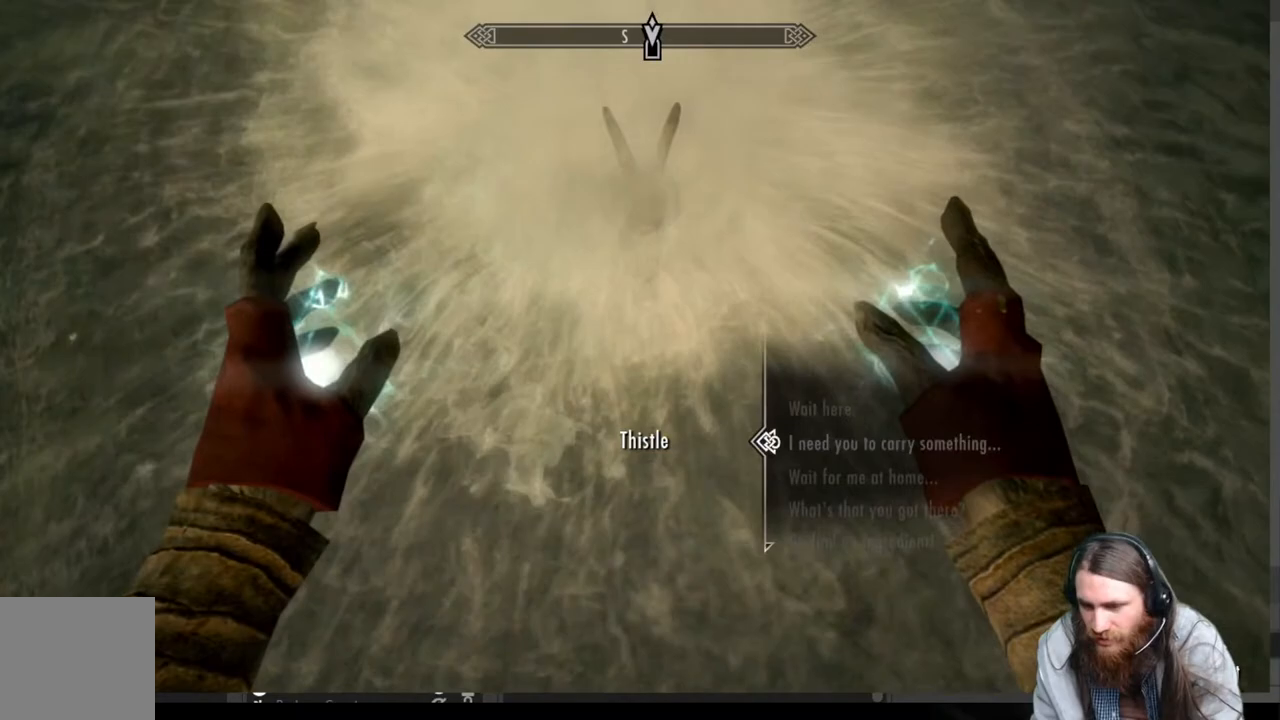
{"buttons": ["DPAD_DOWN"], "left_stick": "center", "right_stick": "center", "events": [[17, "DPAD_DOWN", "up"], [117, "DPAD_DOWN", "down"], [183, "DPAD_DOWN", "up"], [483, "DPAD_DOWN", "down"]]}
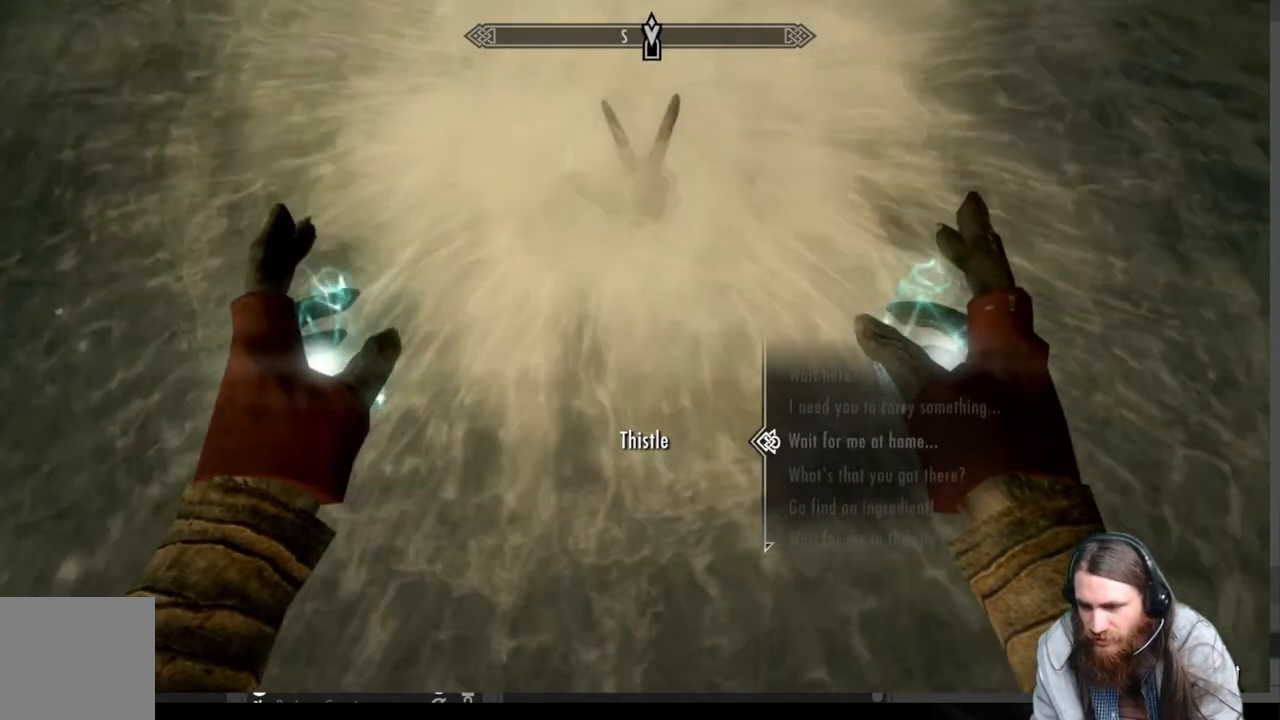
{"buttons": [], "left_stick": "center", "right_stick": "center", "events": [[133, "DPAD_DOWN", "up"]]}
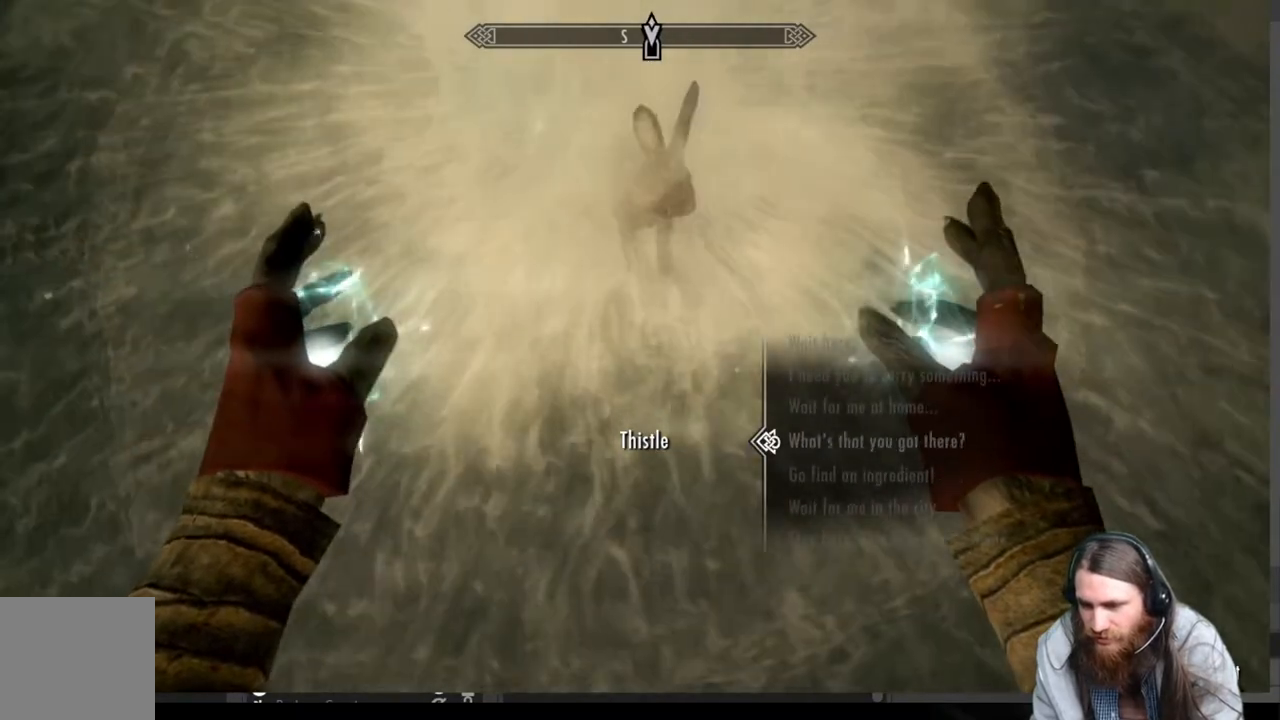
{"buttons": [], "left_stick": "center", "right_stick": "center", "events": [[50, "A", "down"], [283, "A", "up"]]}
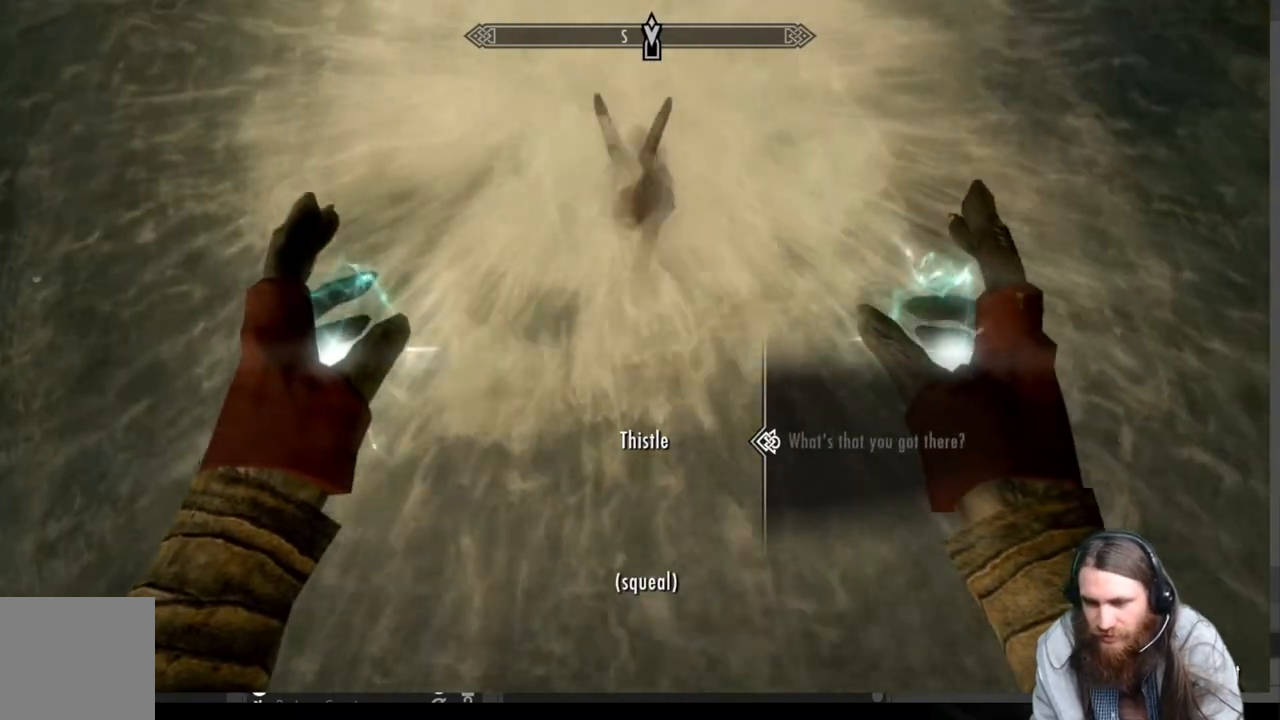
{"buttons": [], "left_stick": "center", "right_stick": "center", "events": [[200, "A", "down"], [467, "A", "up"]]}
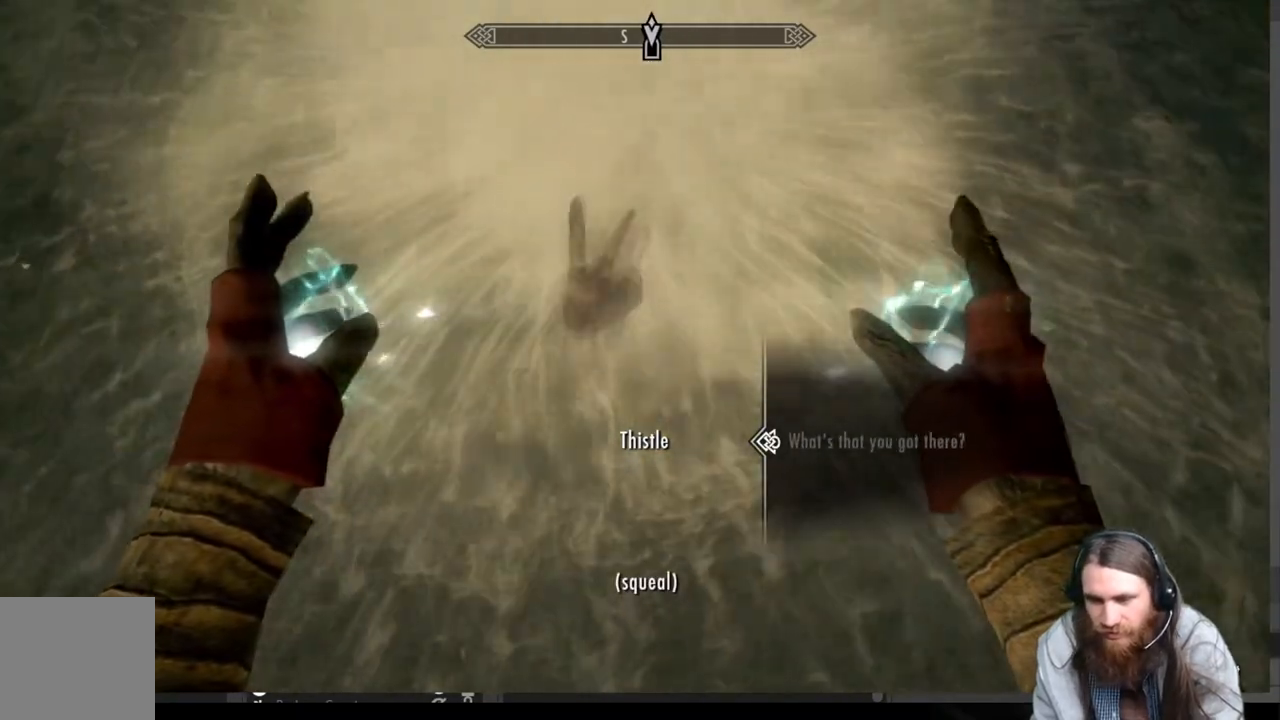
{"buttons": ["A"], "left_stick": "center", "right_stick": "center", "events": [[417, "A", "down"]]}
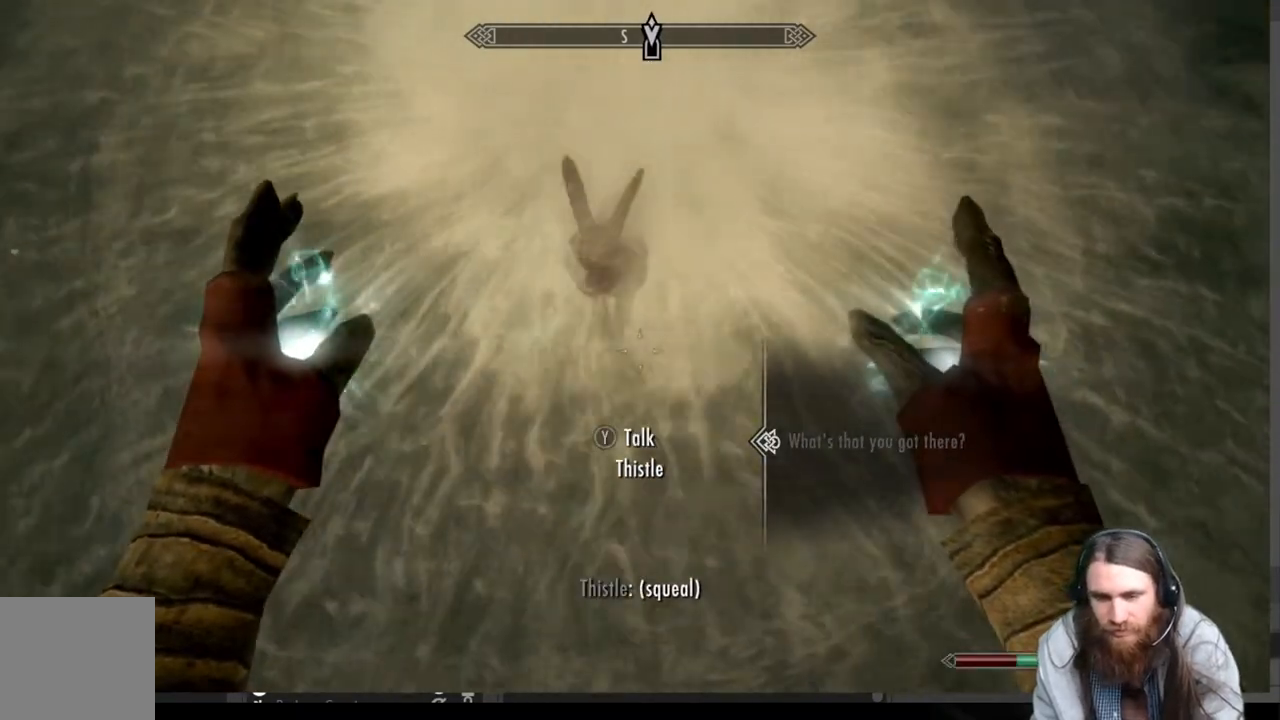
{"buttons": [], "left_stick": "center", "right_stick": "center", "events": [[67, "A", "up"]]}
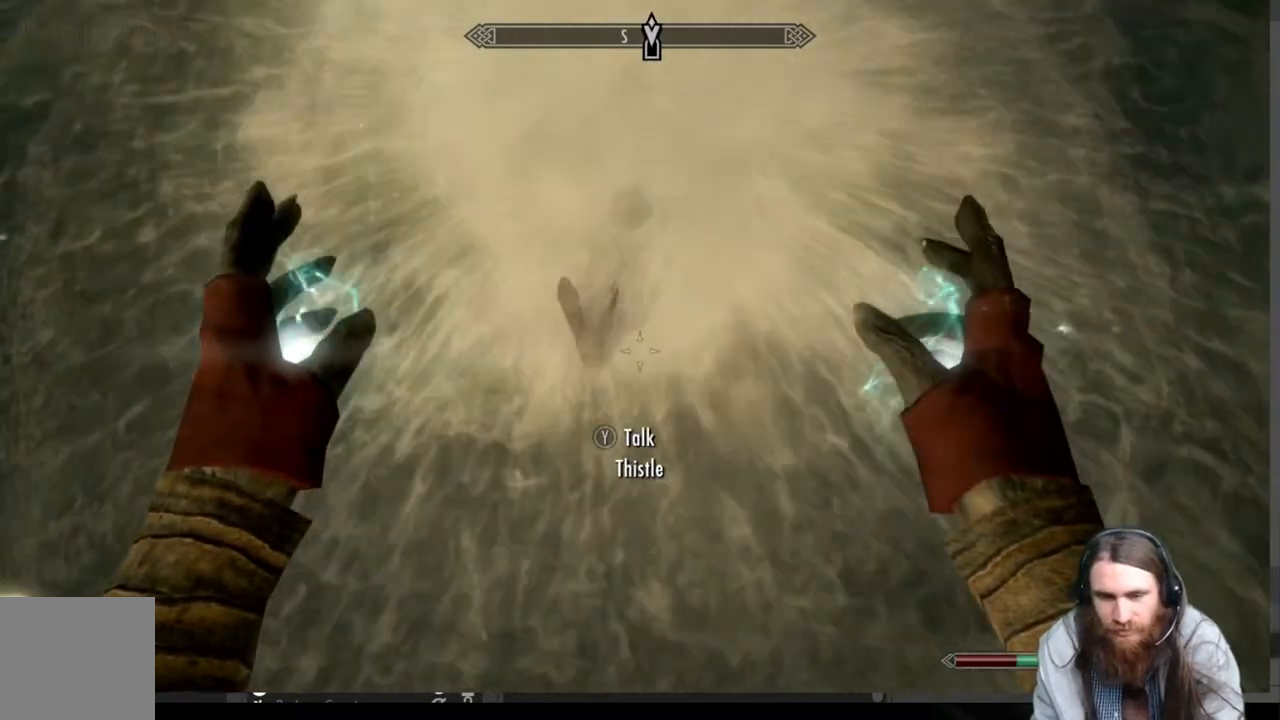
{"buttons": [], "left_stick": "center", "right_stick": "center", "events": []}
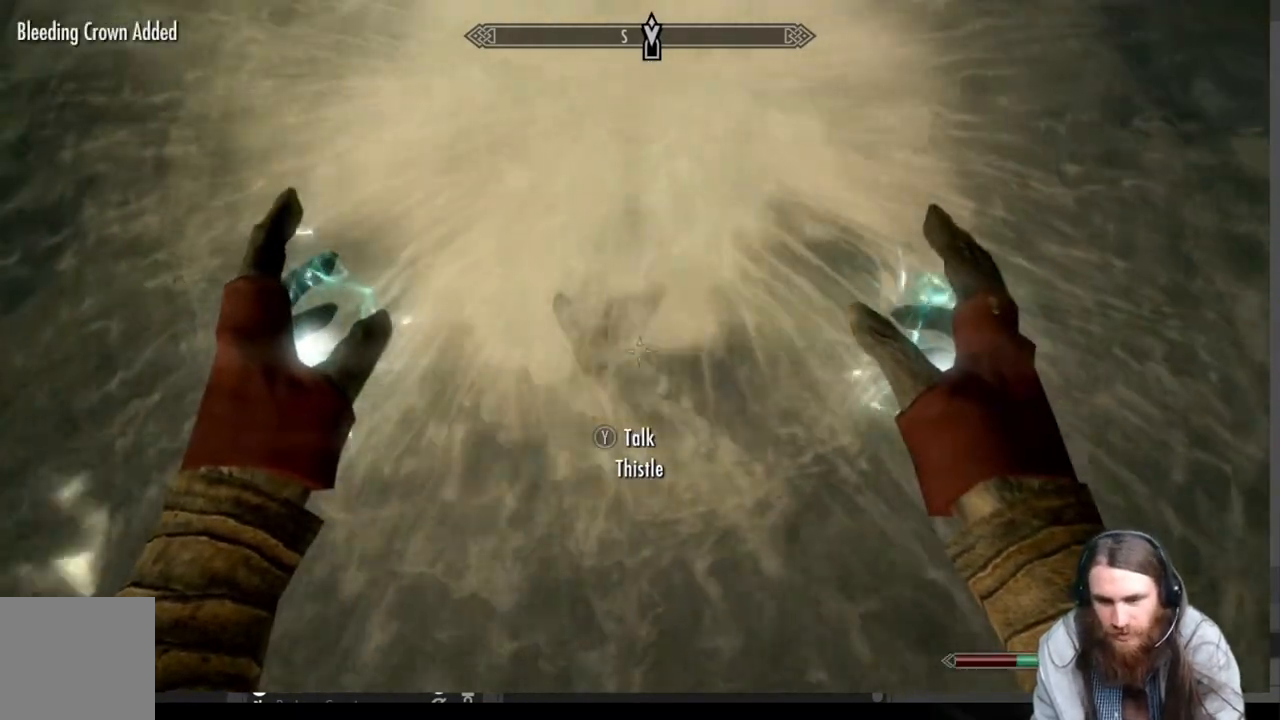
{"buttons": [], "left_stick": "center", "right_stick": "center", "events": [[267, "Y", "down"], [483, "Y", "up"]]}
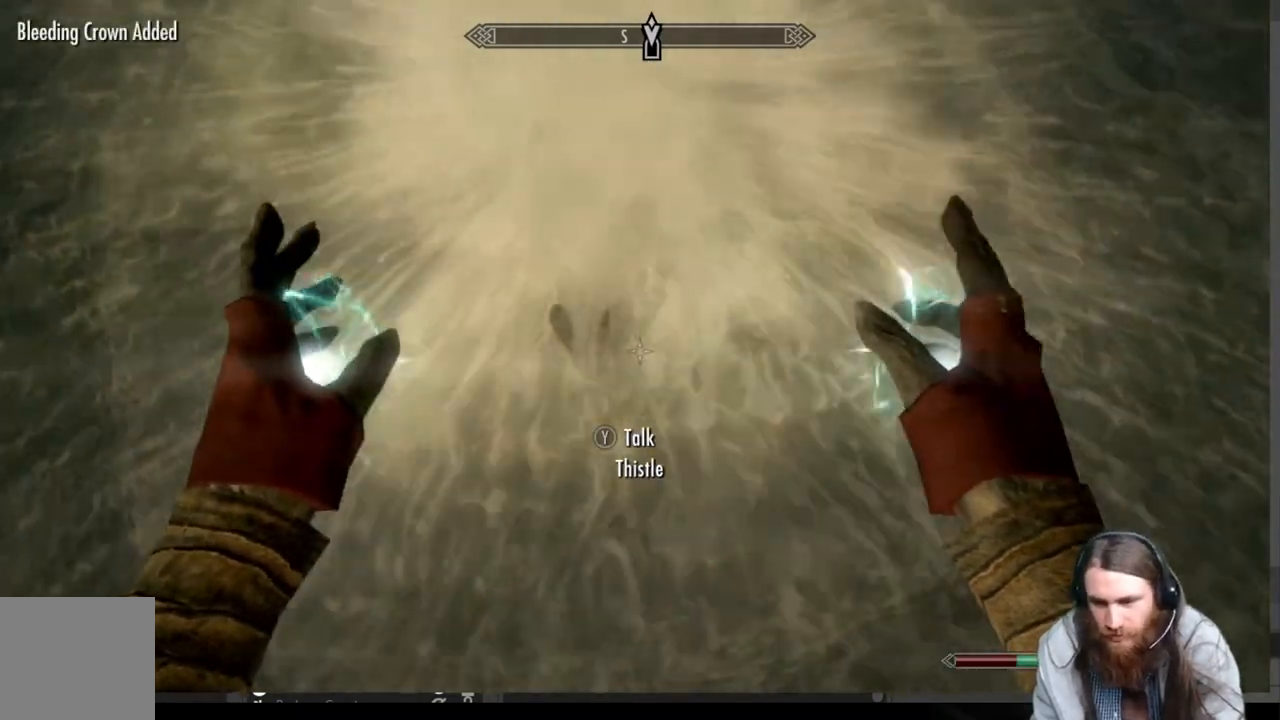
{"buttons": [], "left_stick": "center", "right_stick": "center", "events": []}
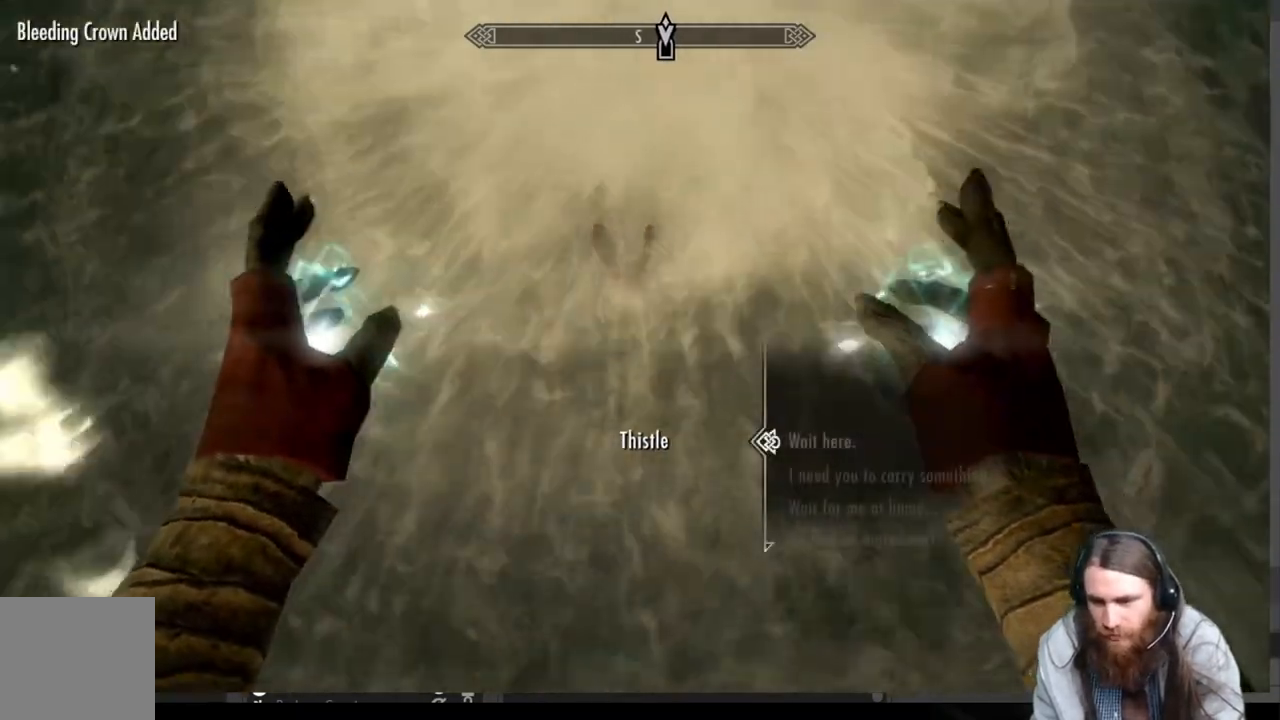
{"buttons": [], "left_stick": "center", "right_stick": "center", "events": [[217, "DPAD_DOWN", "down"], [350, "DPAD_DOWN", "up"]]}
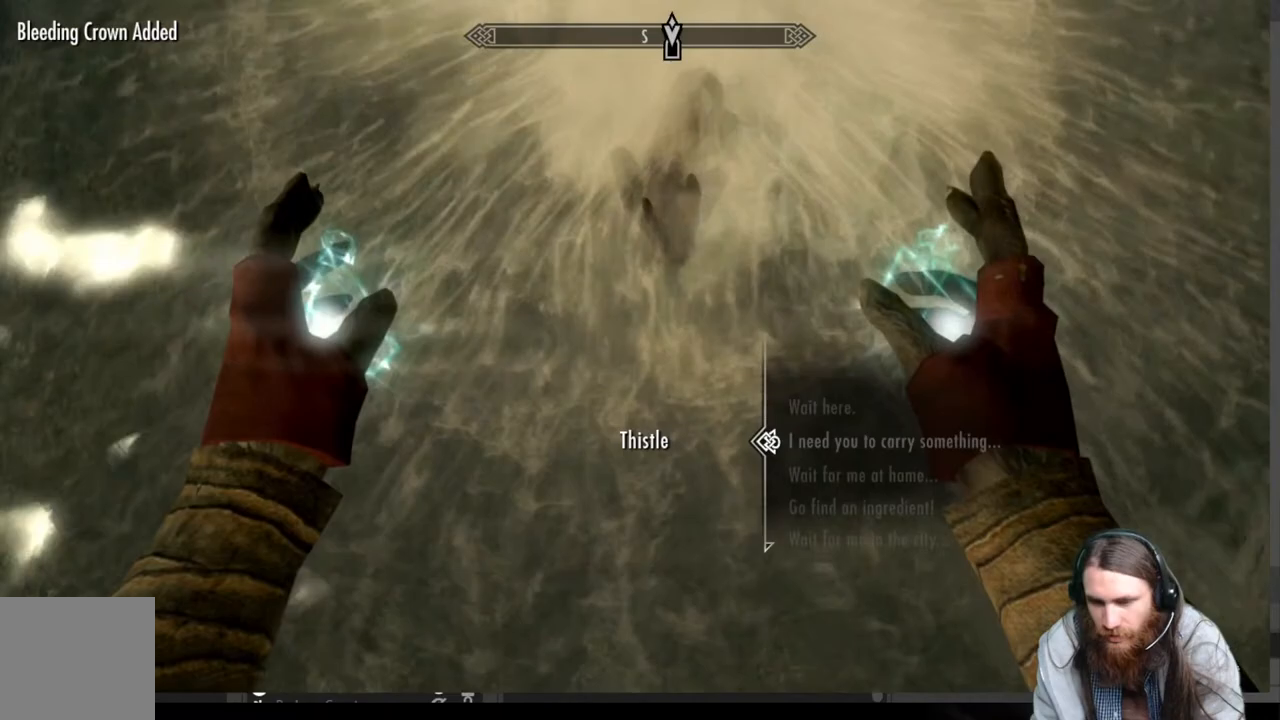
{"buttons": [], "left_stick": "center", "right_stick": "center", "events": [[83, "DPAD_DOWN", "down"], [217, "DPAD_DOWN", "up"]]}
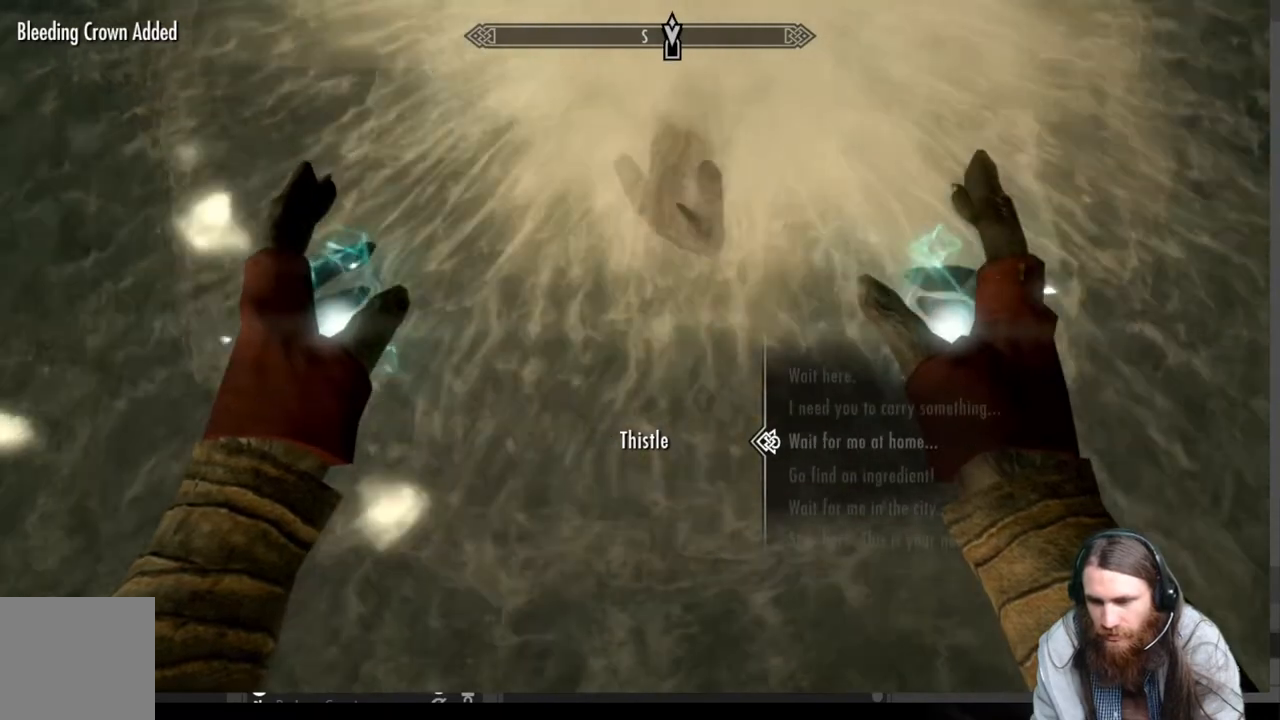
{"buttons": [], "left_stick": "center", "right_stick": "center", "events": [[183, "DPAD_DOWN", "down"], [350, "DPAD_DOWN", "up"]]}
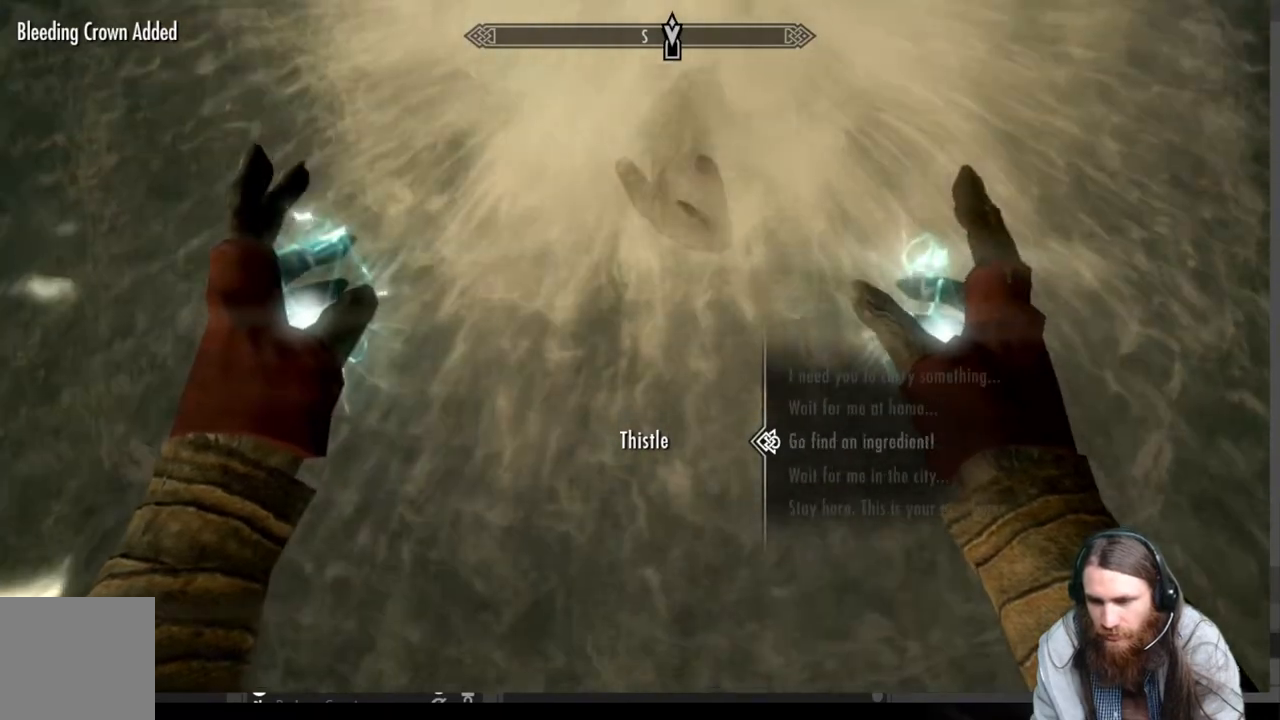
{"buttons": [], "left_stick": "center", "right_stick": "center", "events": []}
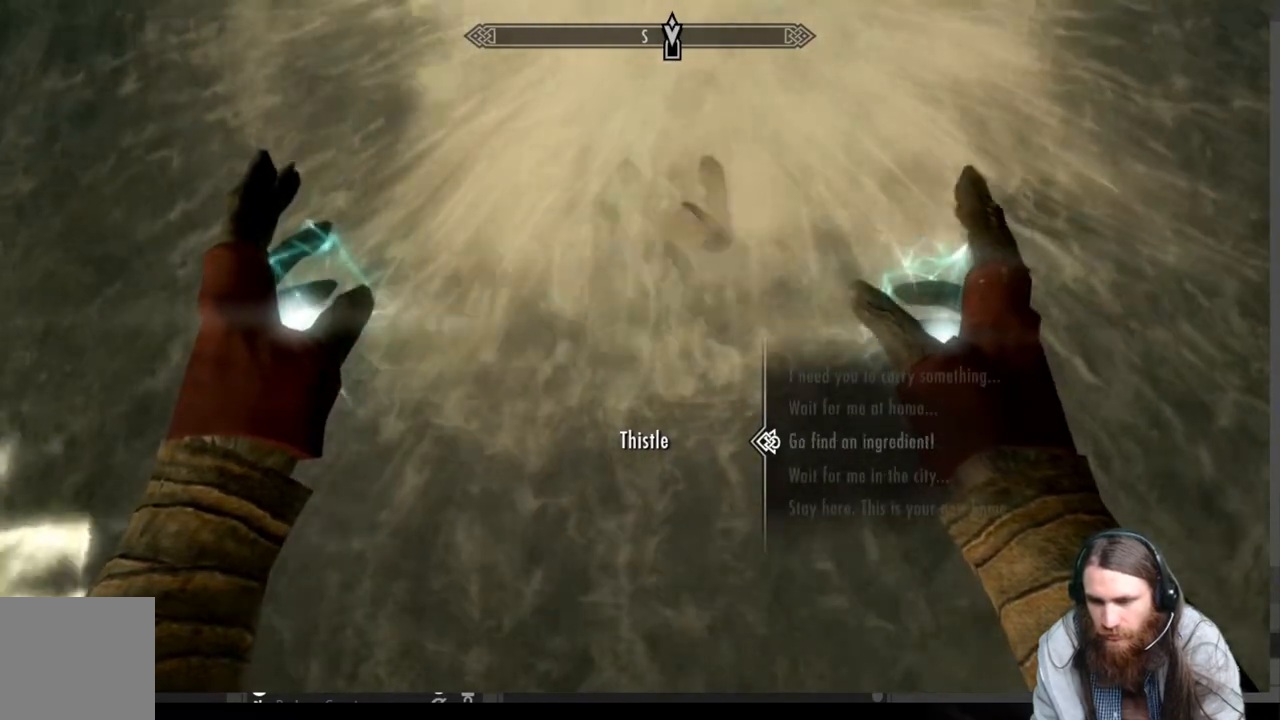
{"buttons": [], "left_stick": "center", "right_stick": "center", "events": []}